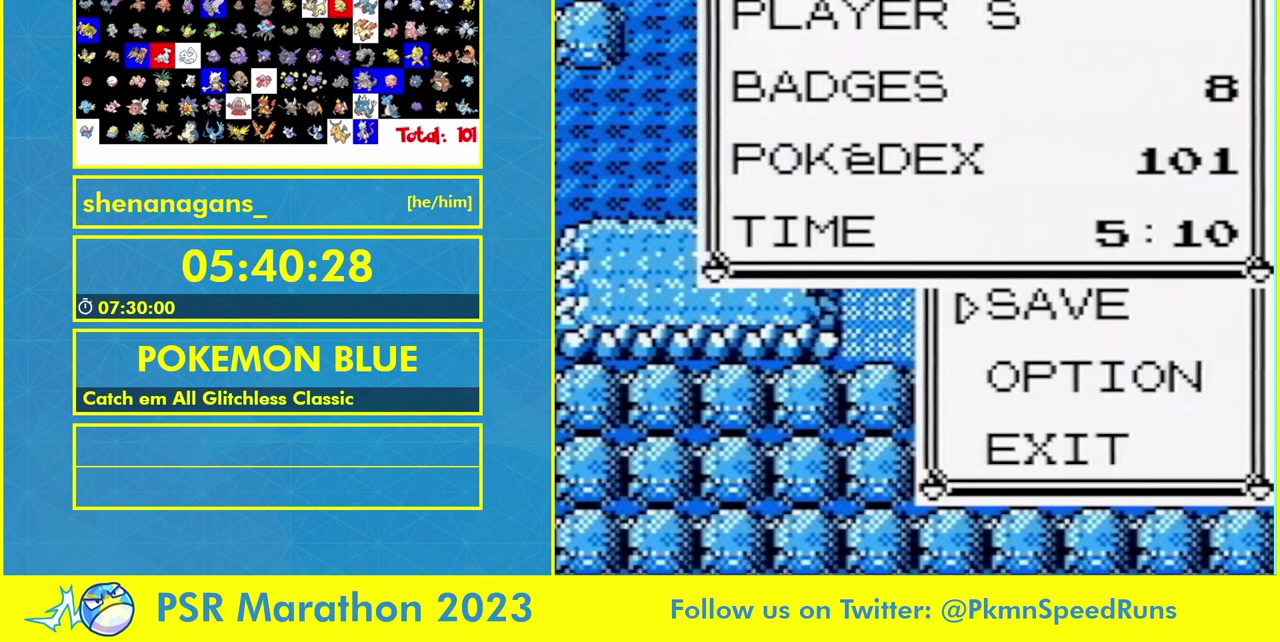
Gameplay with a controller (Nintendo layout); each line is a JSON object with the inputs held at the frame after it. "events" lists button and stick changes between this image and that frame as [ms after this image, input, new state], when the widget could be followed in between. Not read: A DPAD_UP L3 R3.
{"buttons": ["R1"], "events": []}
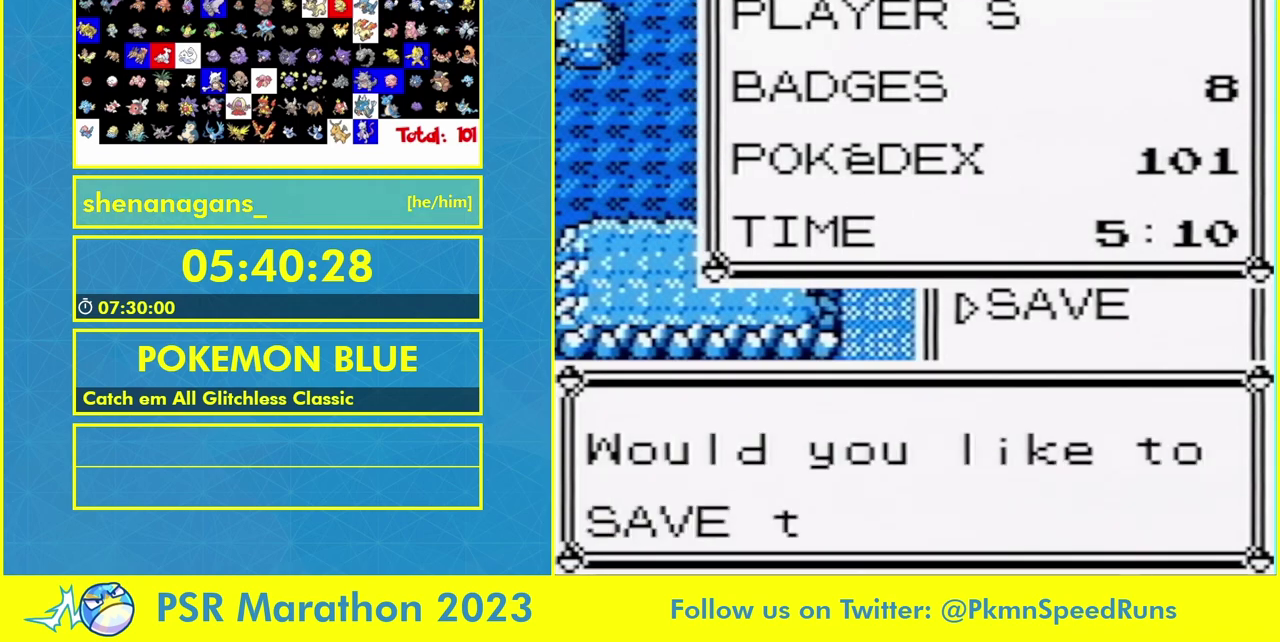
{"buttons": ["R1"], "events": []}
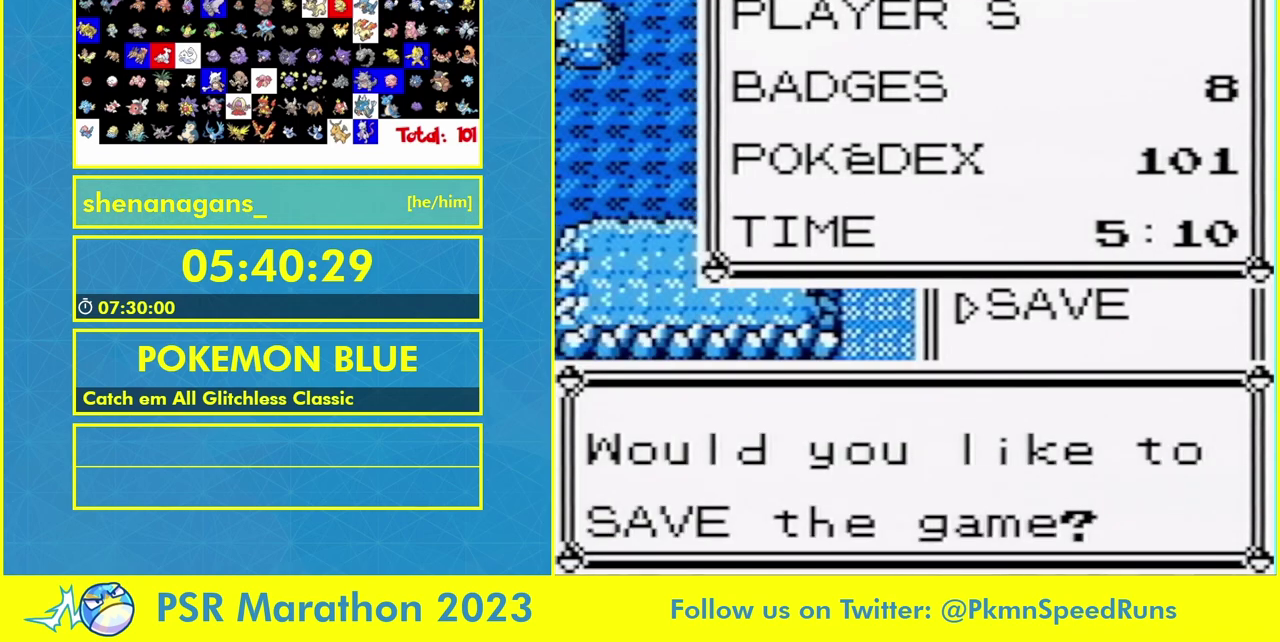
{"buttons": ["R1"], "events": []}
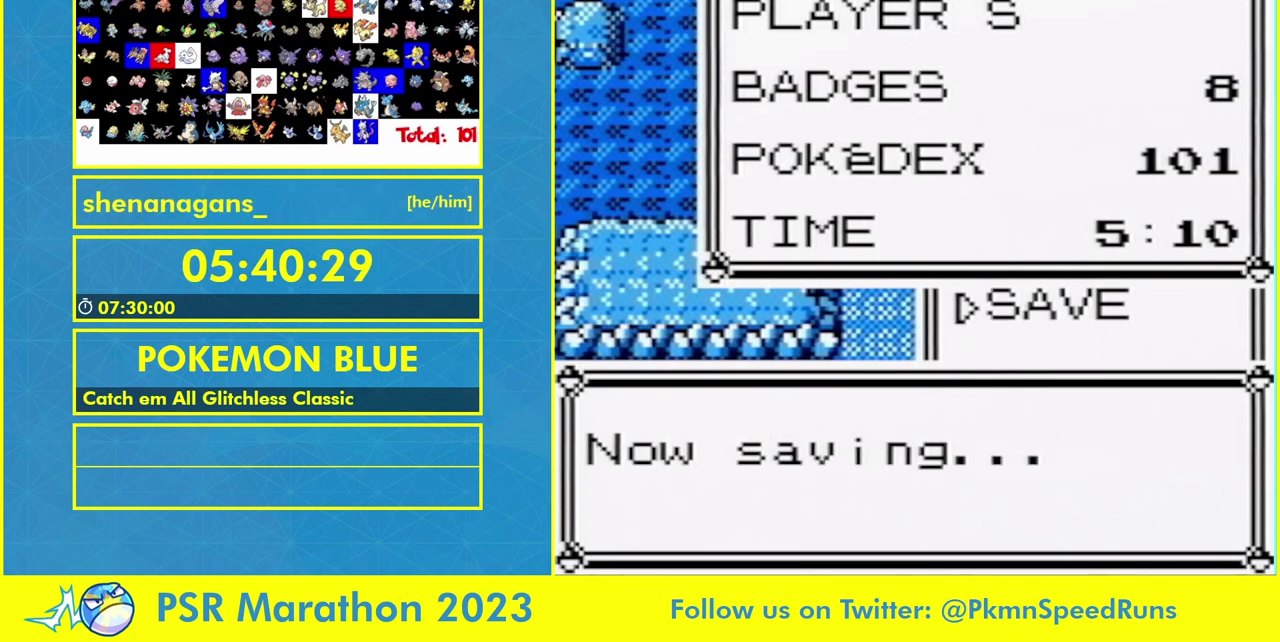
{"buttons": ["B", "R1"], "events": [[433, "B", "down"]]}
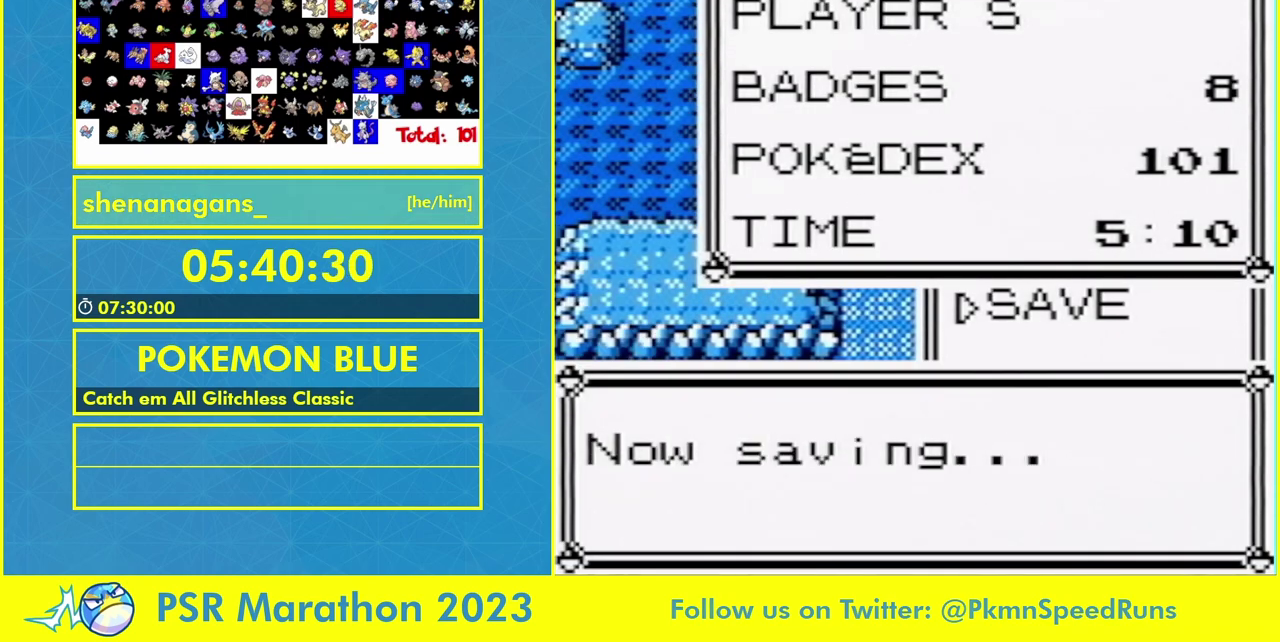
{"buttons": ["R1"], "events": [[33, "B", "up"], [200, "B", "down"], [267, "B", "up"], [333, "B", "down"], [467, "B", "up"]]}
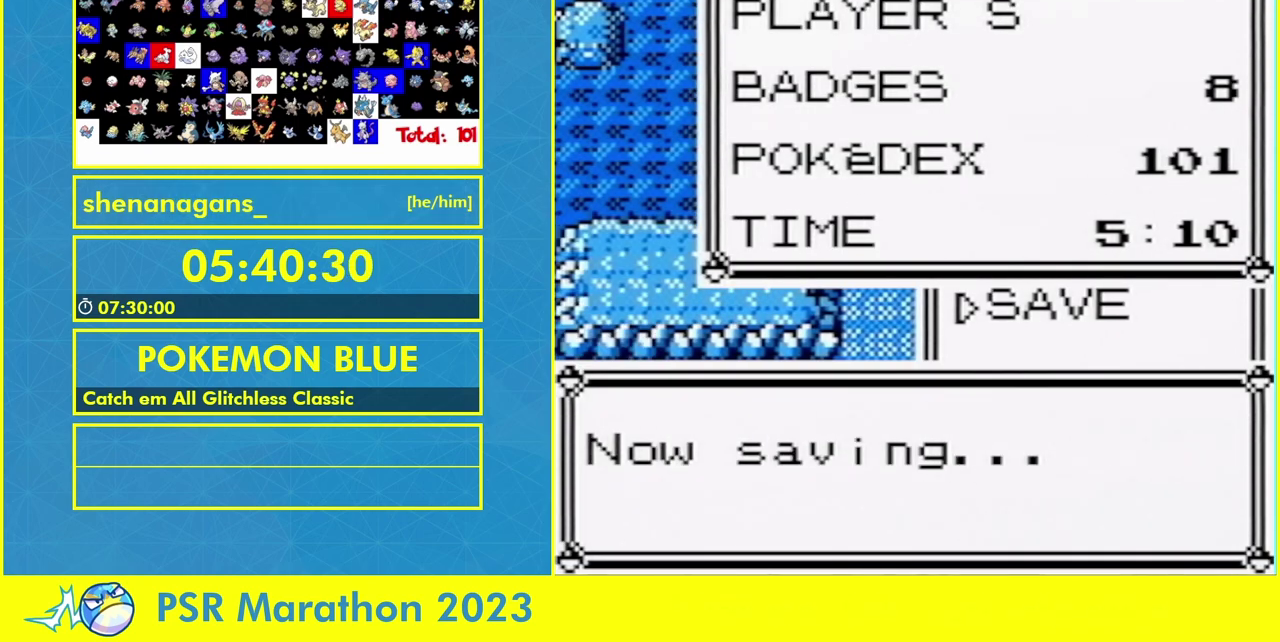
{"buttons": ["R1"], "events": []}
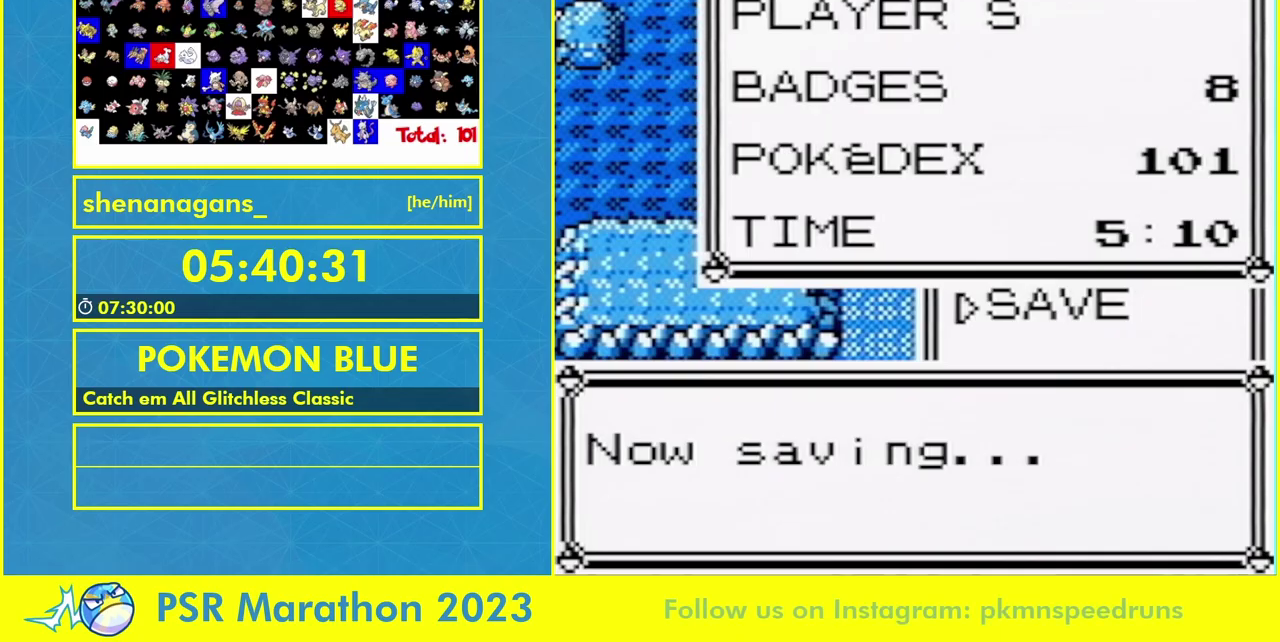
{"buttons": ["R1"], "events": []}
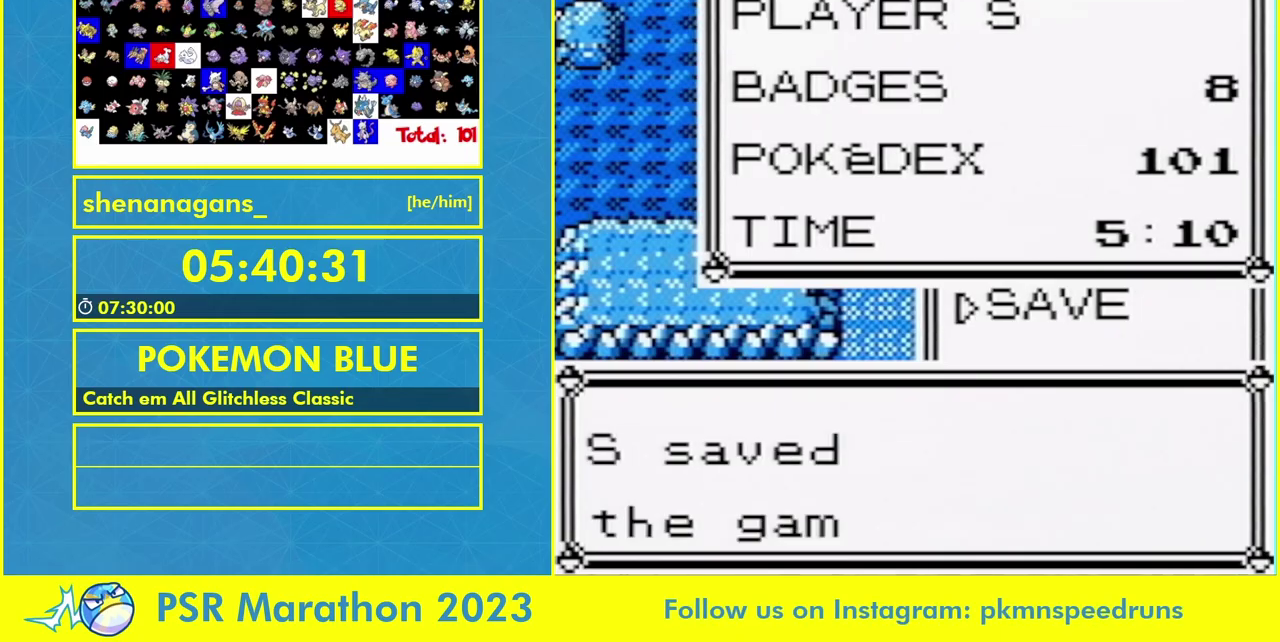
{"buttons": ["R1"], "events": []}
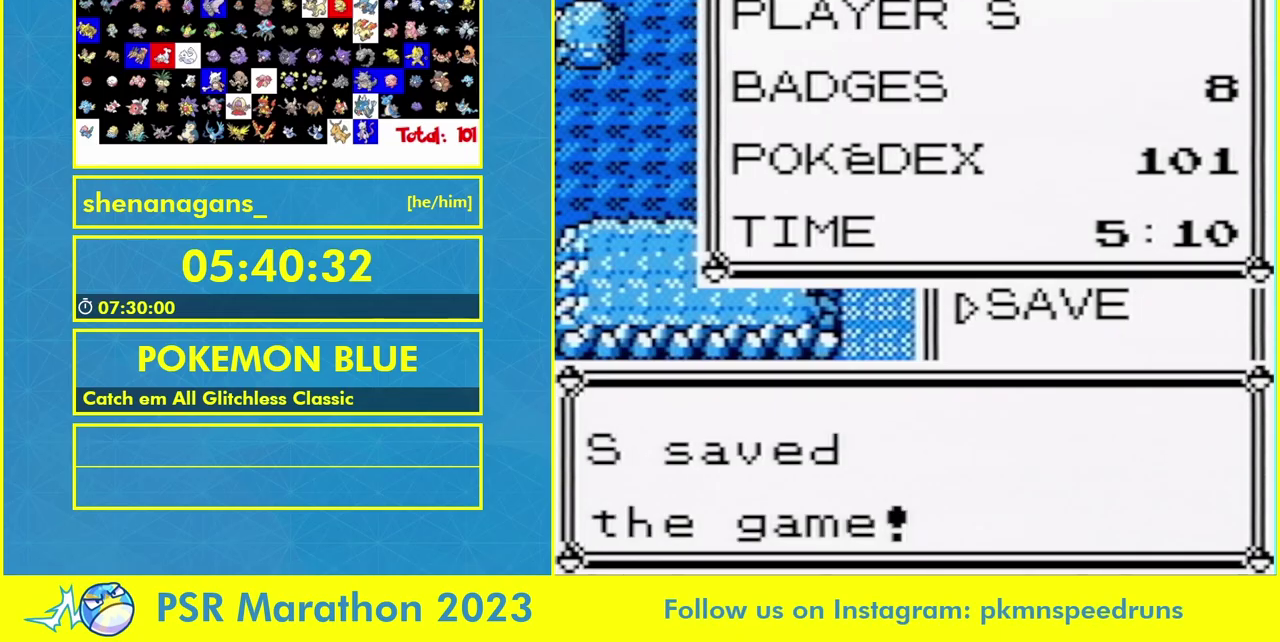
{"buttons": ["B", "R1"], "events": [[500, "B", "down"]]}